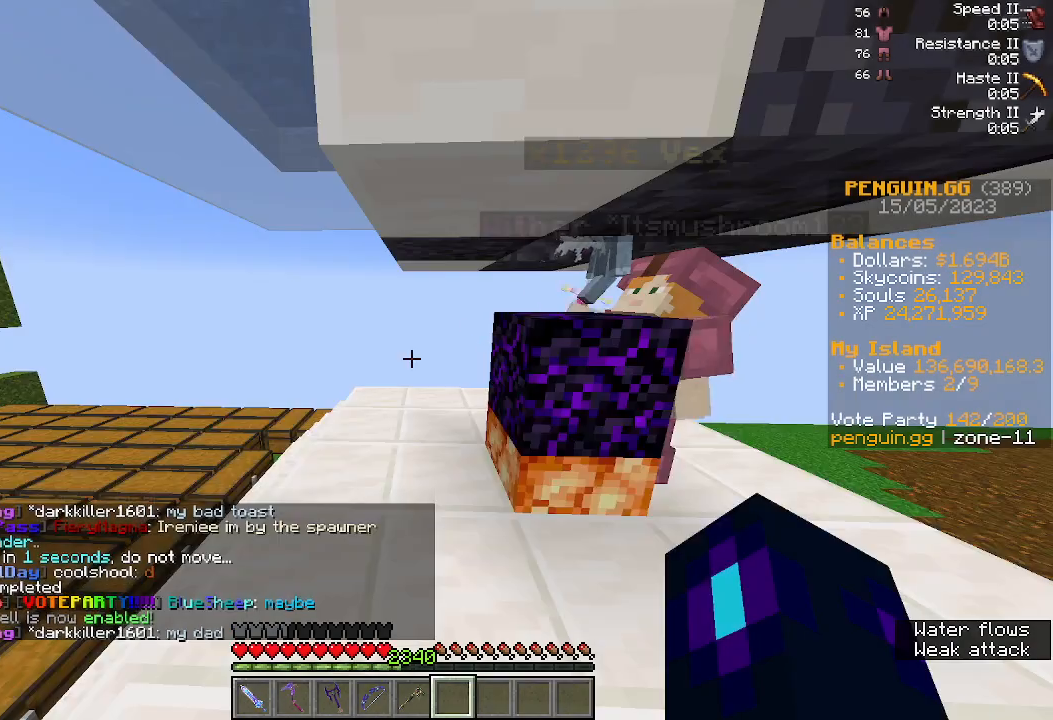
Gameplay with keyboard and mouse; each line is a JSON object with the keys and mouse buttons held at the frame after it. "events" lists presses ("down") and releases ("up") of "a", "d", "s", "space", "w", "mouse_left" and "mouse_right" between this image and that frame as [ms after this image, input, new state], when the widget could be followed in between. "mouse_left", "mouse_right" = the "left", "right" buttons of the "mouse" list. No other keys are recorded. Fast repeated clicks can show as one long hold. Mouse movement is not recorded.
{"keys": [], "mouse": [], "events": [[167, "d", "down"], [333, "d", "up"]]}
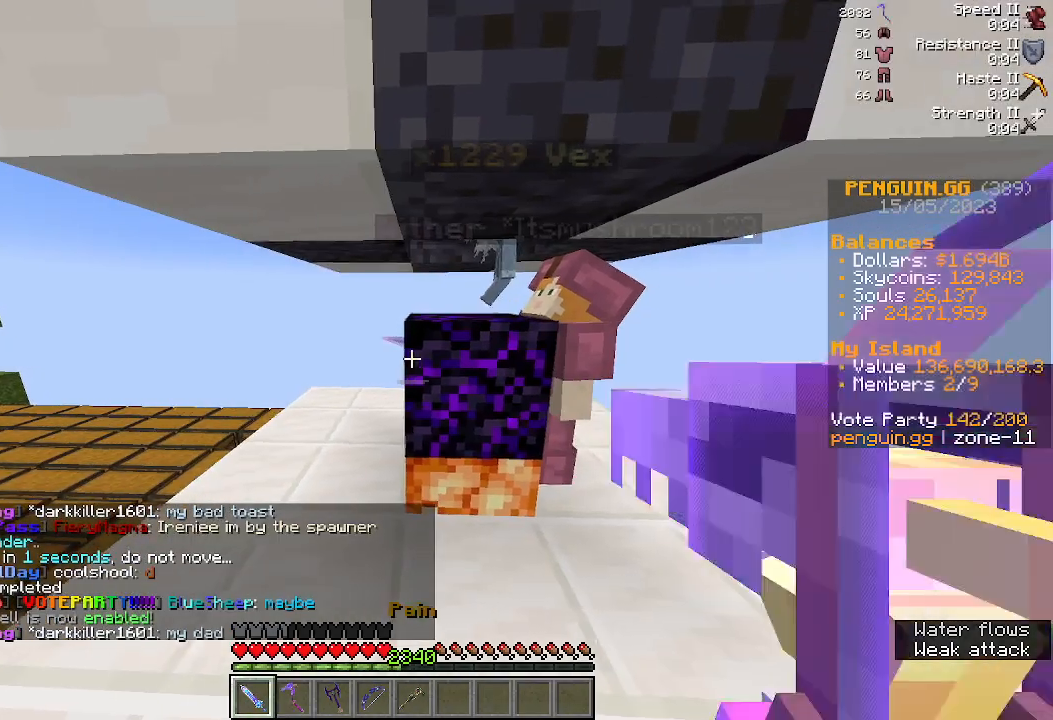
{"keys": ["w"], "mouse": [], "events": [[400, "w", "down"]]}
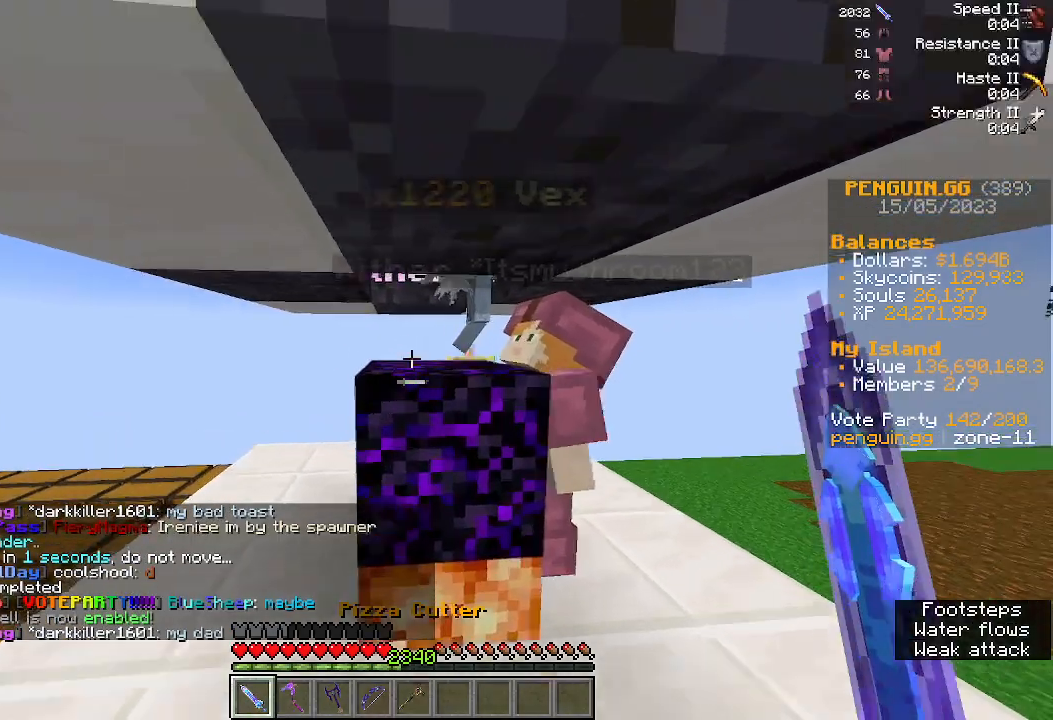
{"keys": [], "mouse": ["left"], "events": [[67, "w", "up"], [300, "mouse_left", "down"]]}
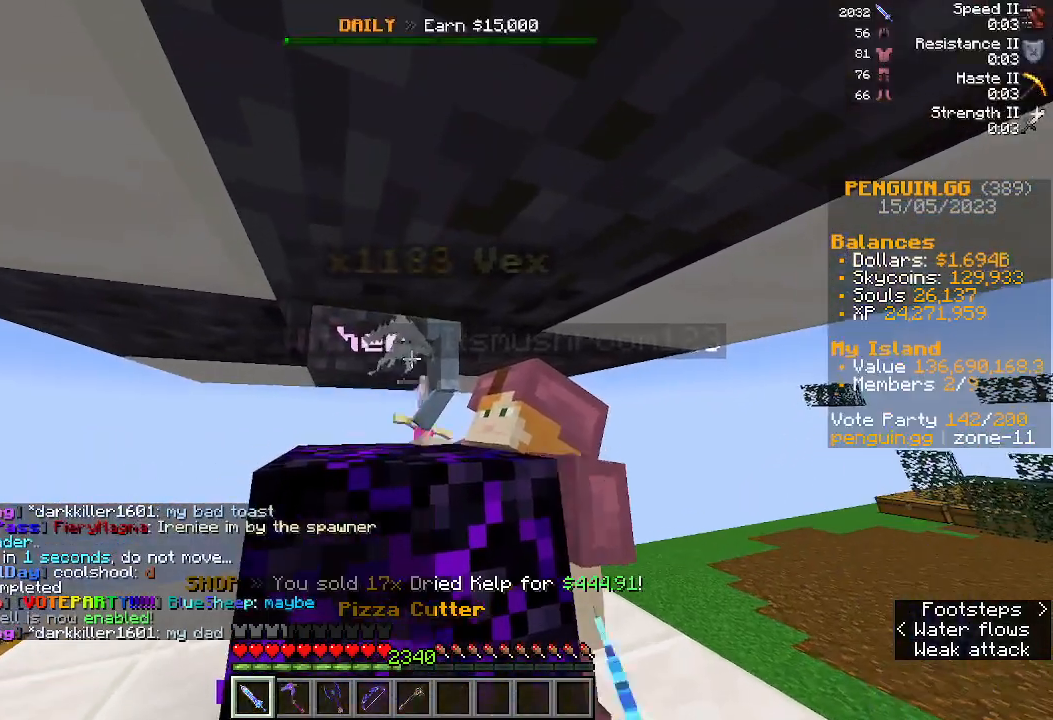
{"keys": [], "mouse": ["left"], "events": [[400, "mouse_left", "up"], [433, "mouse_left", "down"]]}
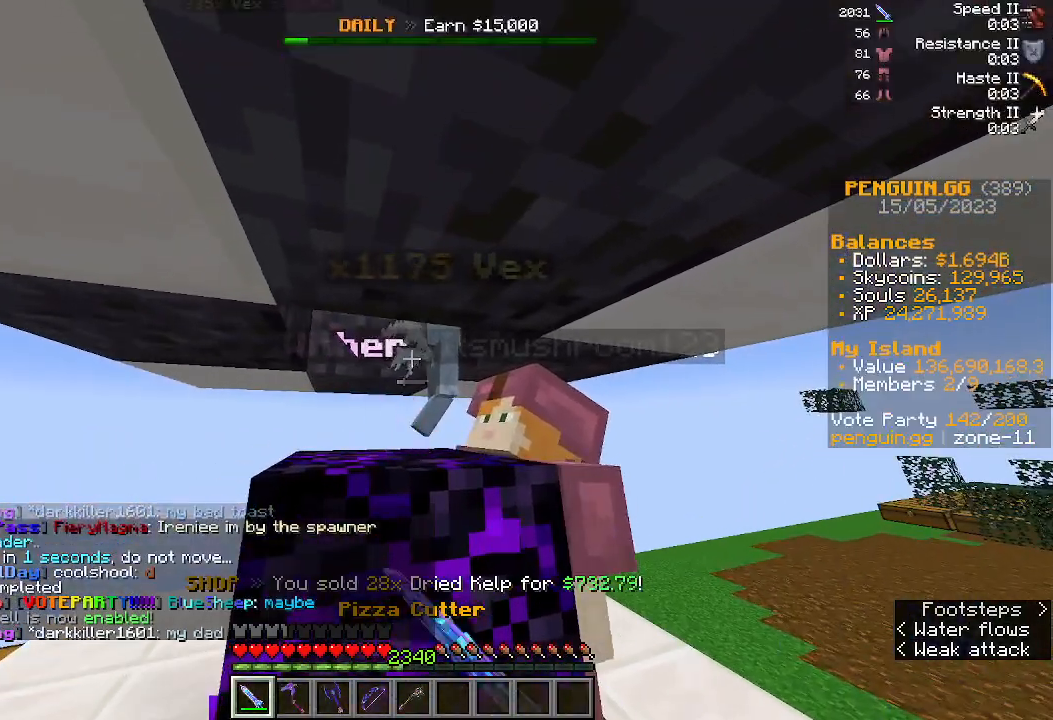
{"keys": [], "mouse": ["left"], "events": []}
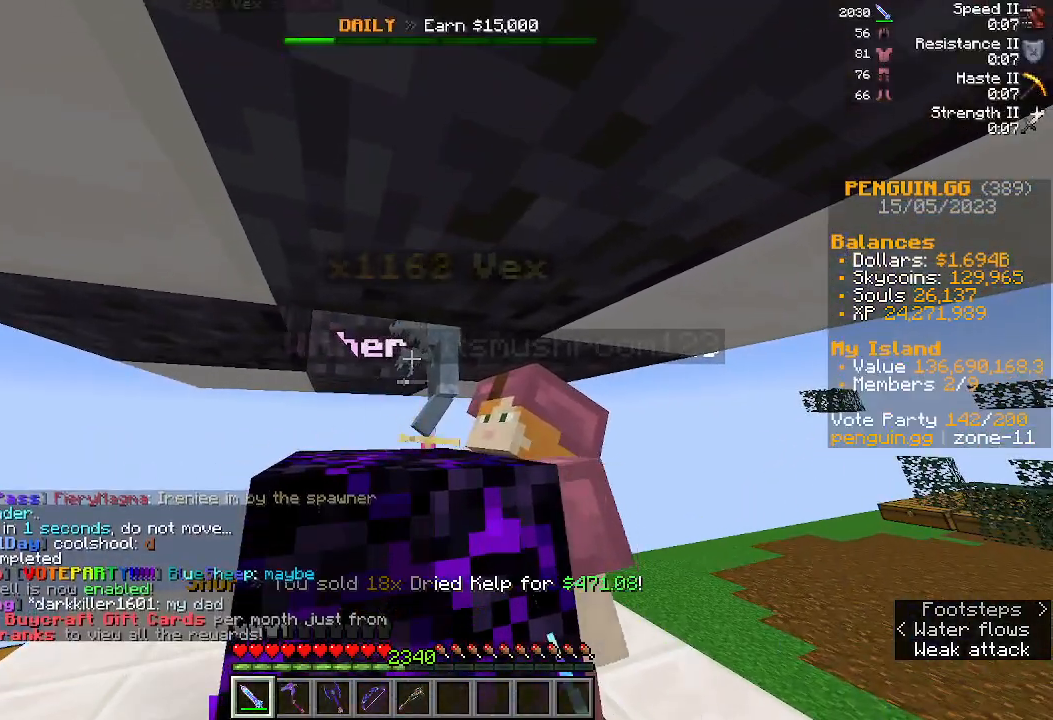
{"keys": [], "mouse": [], "events": [[500, "mouse_left", "up"]]}
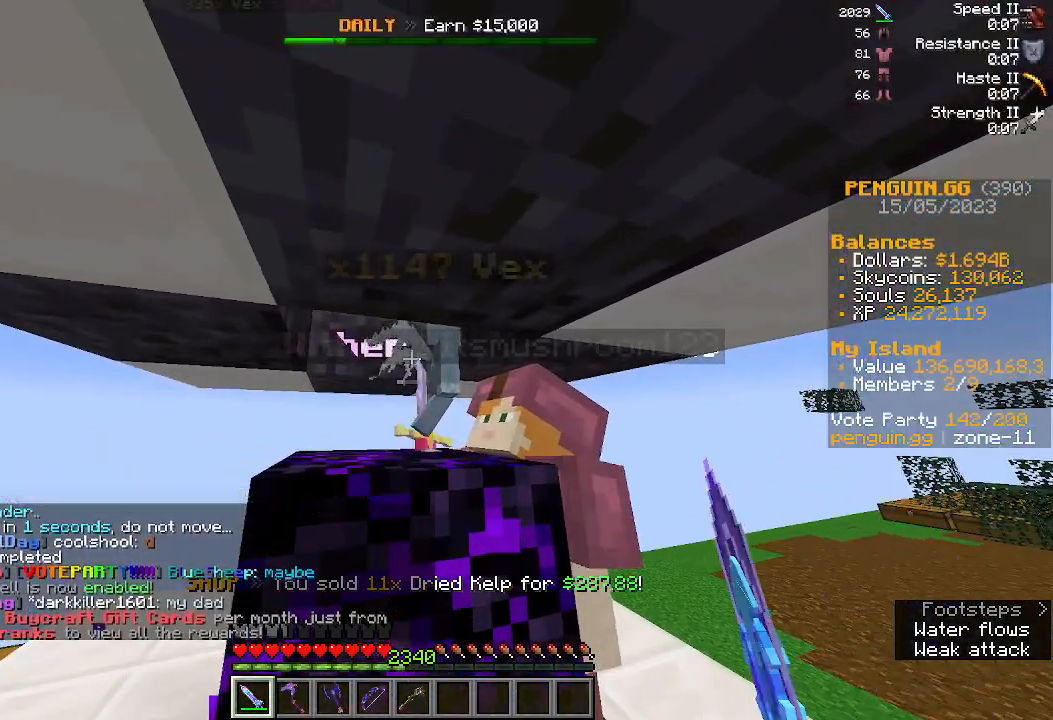
{"keys": [], "mouse": [], "events": [[67, "mouse_left", "down"], [333, "mouse_left", "up"], [400, "mouse_left", "down"], [467, "mouse_left", "up"]]}
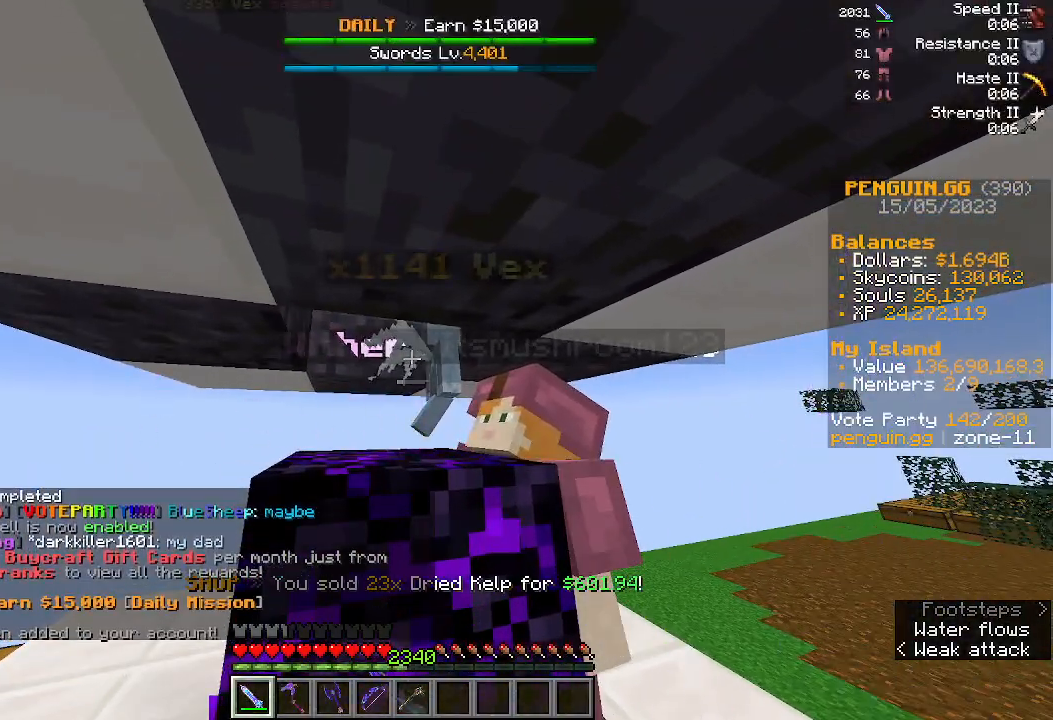
{"keys": [], "mouse": [], "events": [[33, "mouse_left", "down"], [133, "mouse_left", "up"]]}